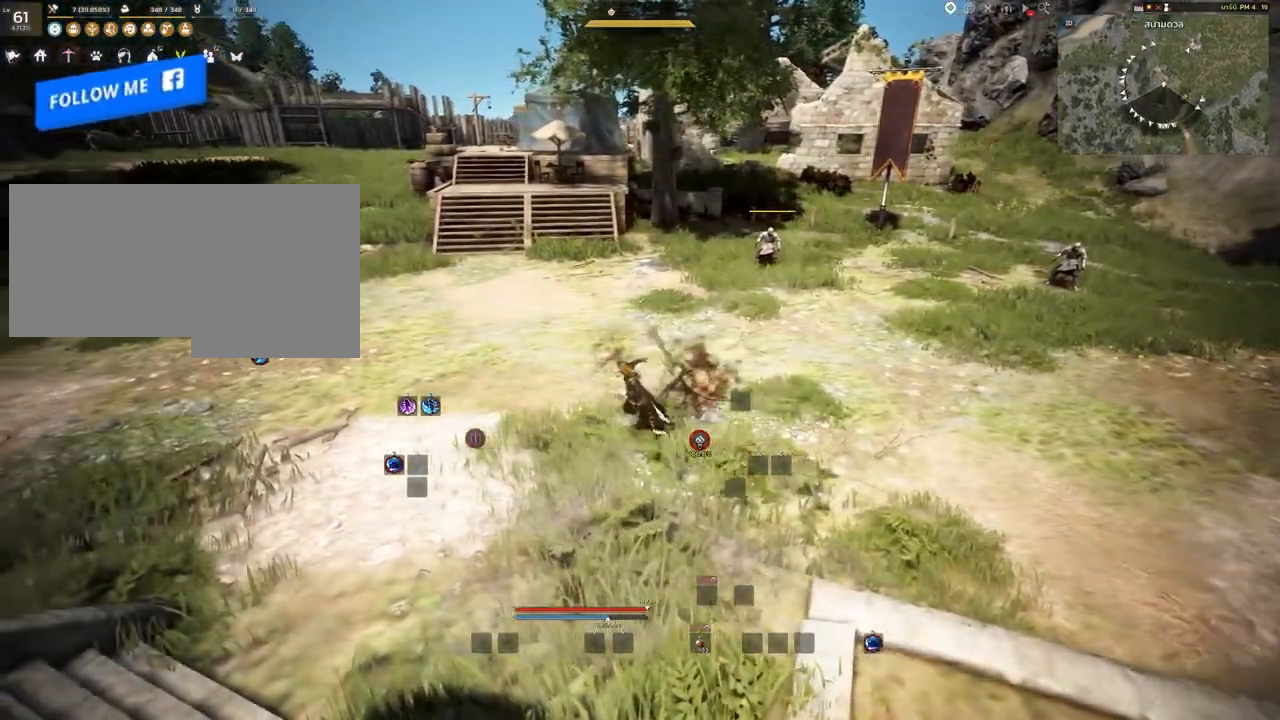
Gameplay with keyboard and mouse; each line is a JSON object with the keys and mouse buttons held at the frame after it. "events" lists presses ("down") and releases ("up") of "a", "c", "d", "e", "s", "shift", "space", "tab", "w", "mouse_left" and "mouse_right" between this image and that frame as [ms after this image, input, new state], when the widget could be followed in between. "mouse_left", "mouse_right" = the "left", "right" buttons of the "mouse" list. No other keys are recorded. Mouse movement is not recorded. Not read: other_keys.
{"keys": ["a", "w"], "mouse": [], "events": [[117, "w", "down"]]}
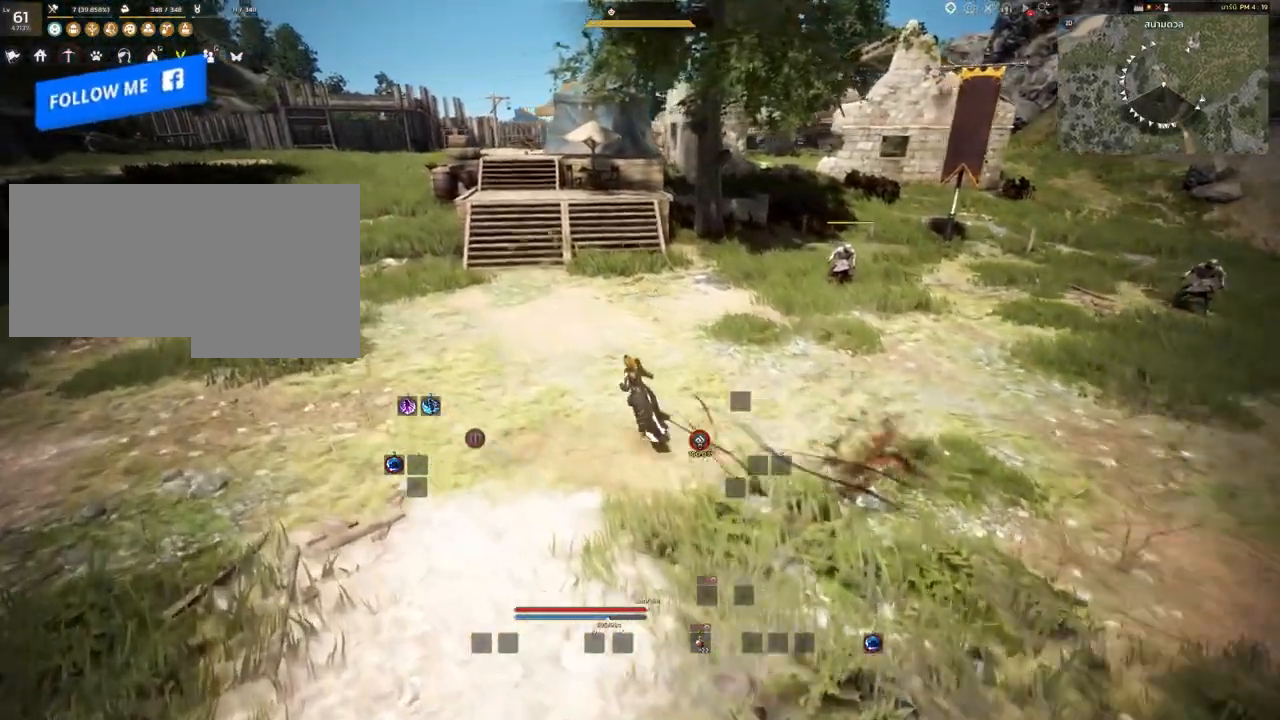
{"keys": [], "mouse": [], "events": [[33, "w", "up"], [333, "a", "up"]]}
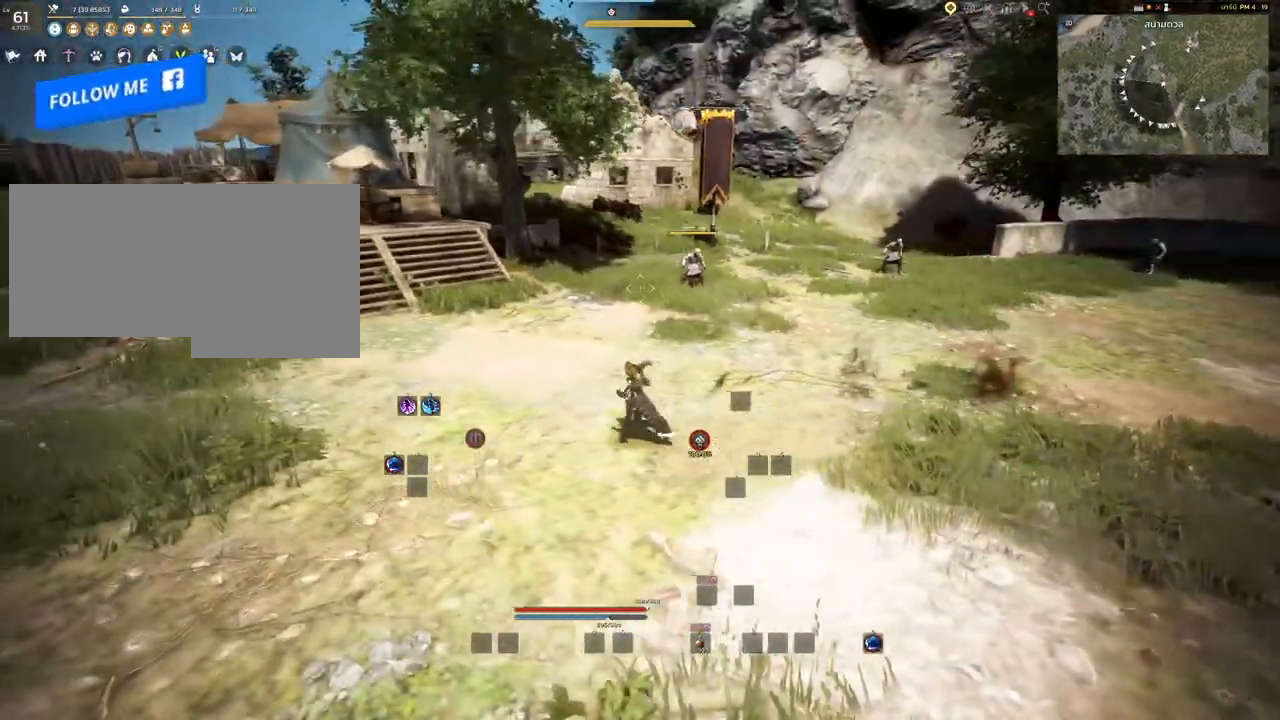
{"keys": [], "mouse": [], "events": []}
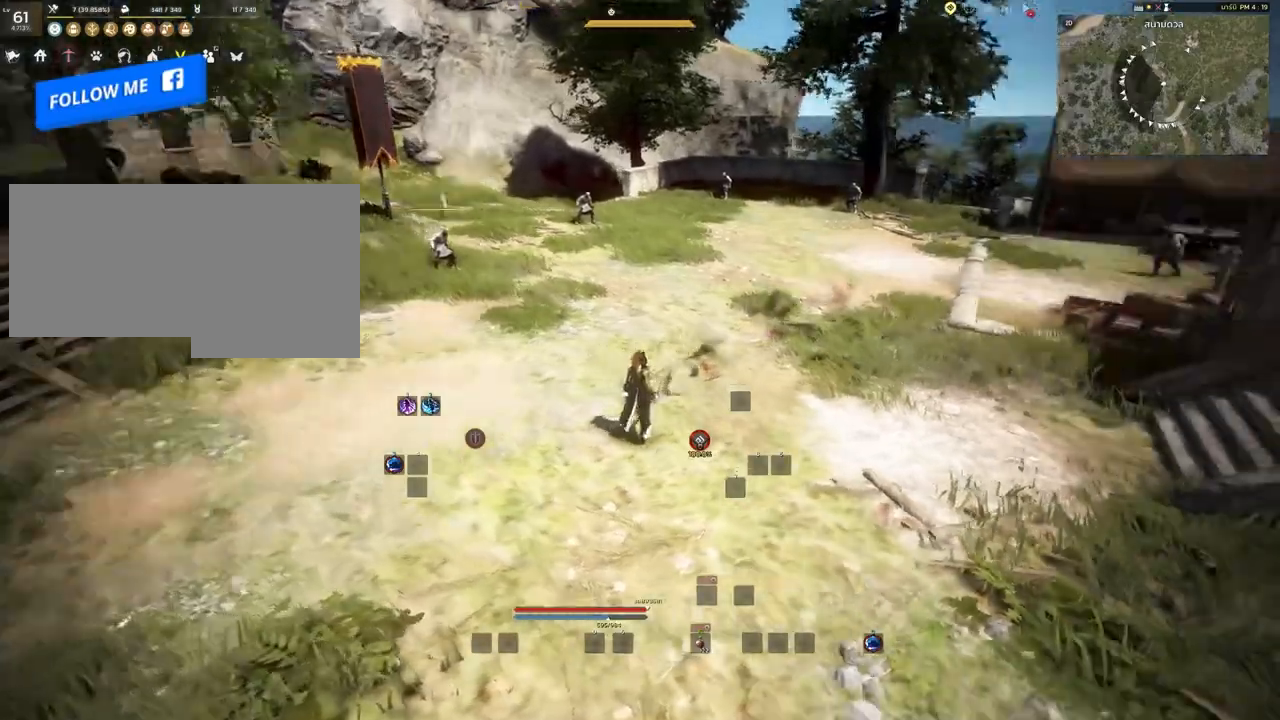
{"keys": [], "mouse": [], "events": []}
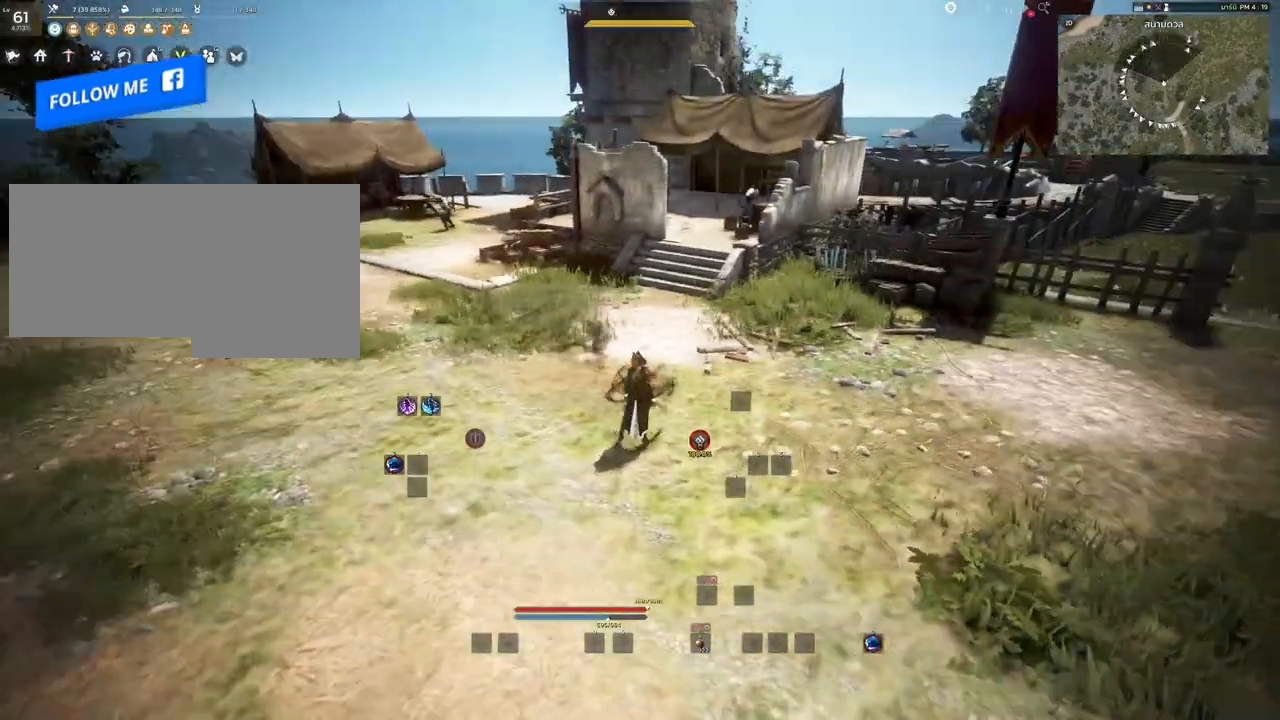
{"keys": [], "mouse": [], "events": []}
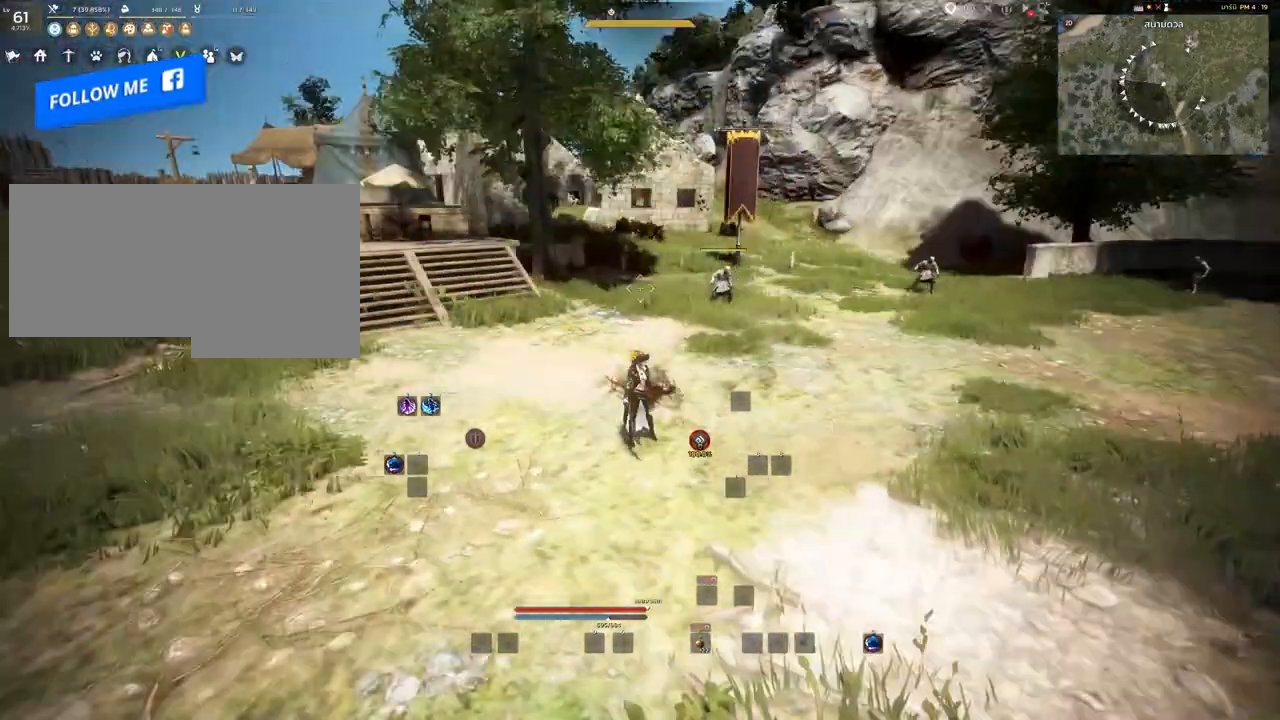
{"keys": ["a", "s"], "mouse": [], "events": [[217, "s", "down"], [383, "a", "down"]]}
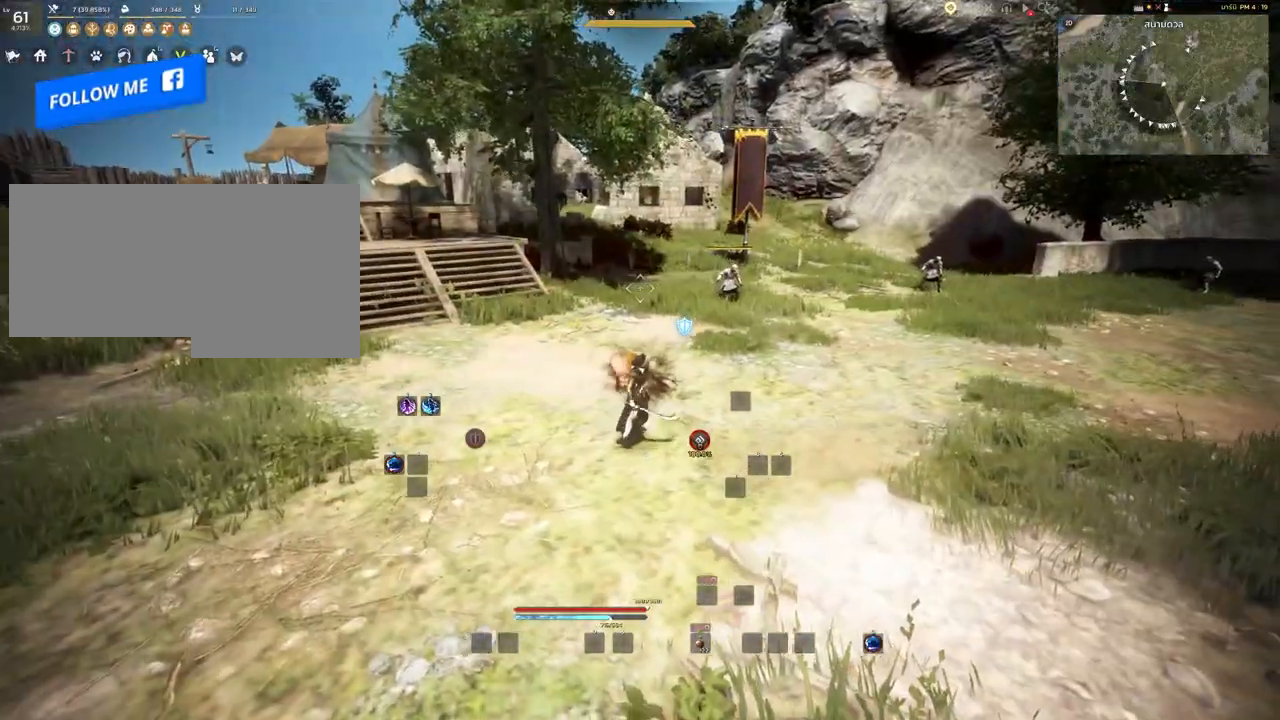
{"keys": ["a"], "mouse": [], "events": [[217, "s", "up"]]}
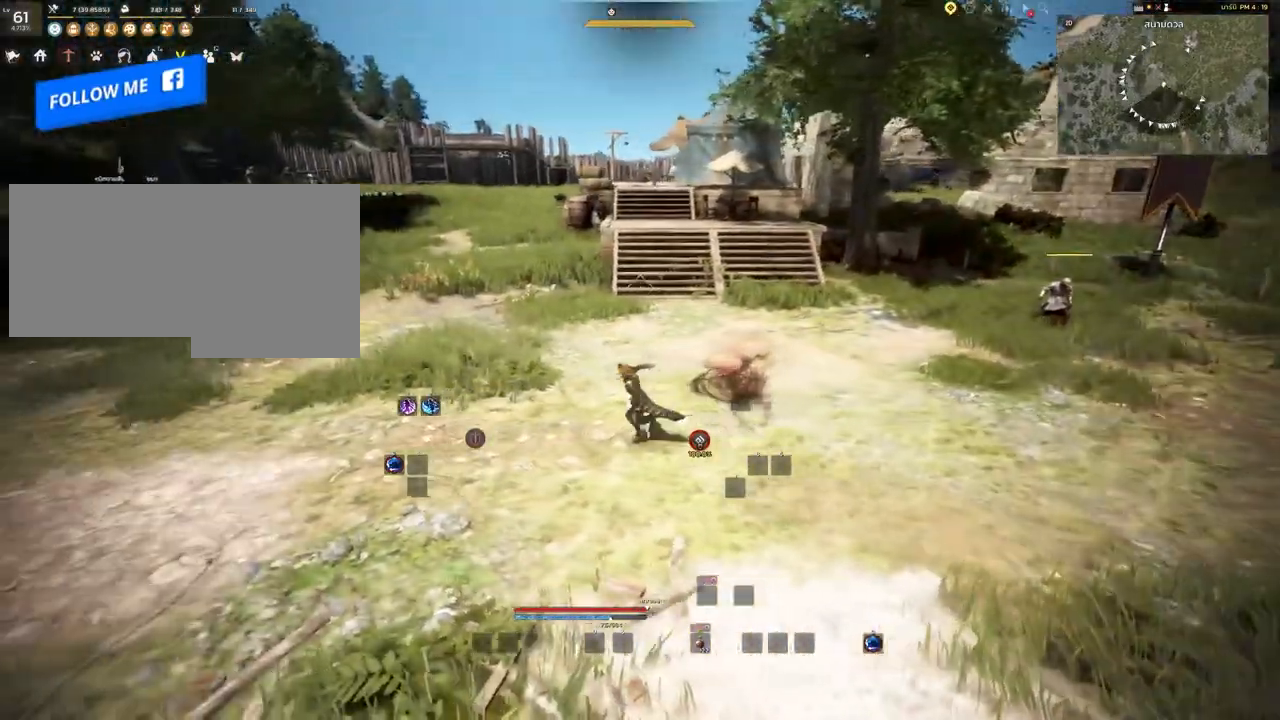
{"keys": ["a", "w"], "mouse": [], "events": [[167, "w", "down"]]}
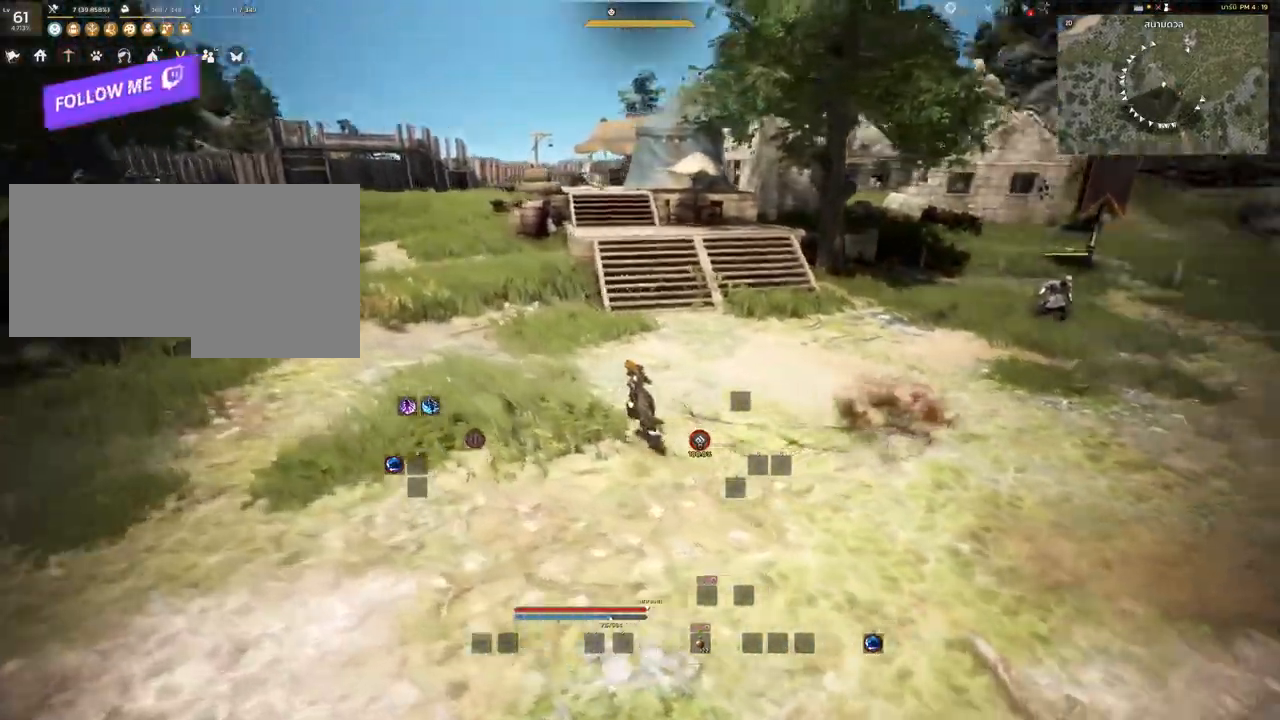
{"keys": [], "mouse": [], "events": [[117, "a", "up"], [333, "w", "up"]]}
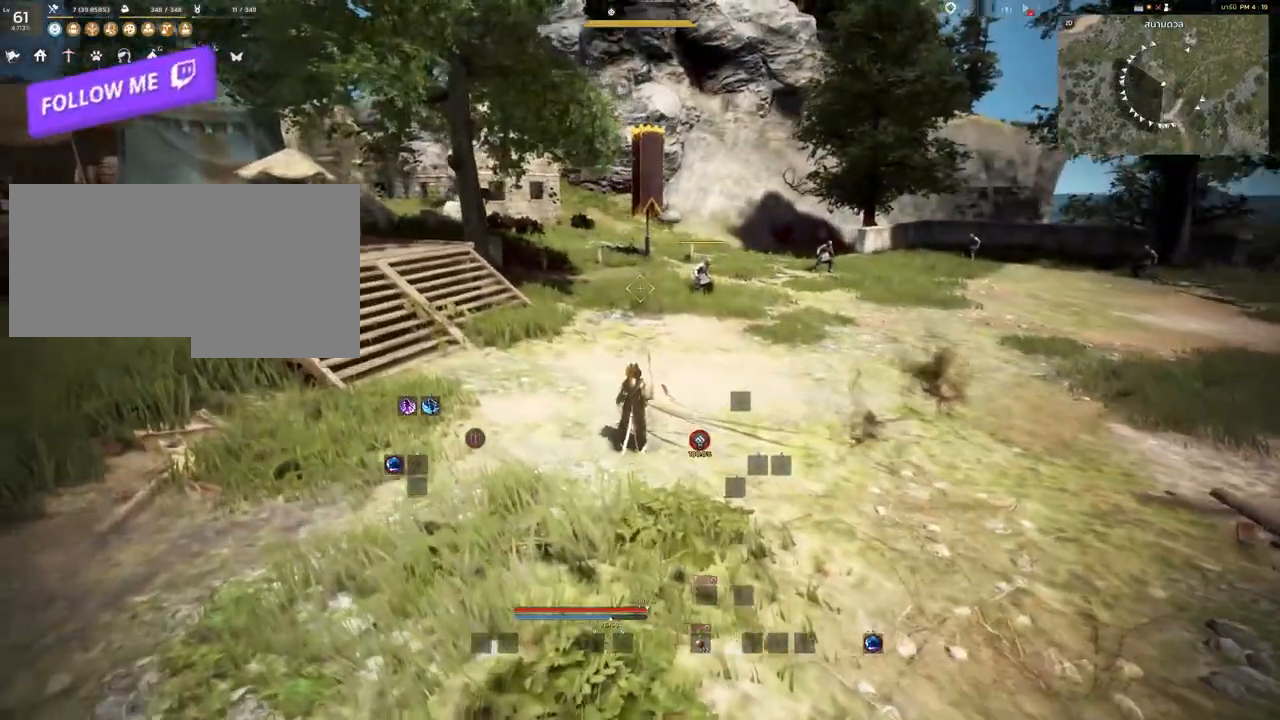
{"keys": ["w"], "mouse": ["right"], "events": [[450, "w", "down"], [500, "mouse_right", "down"]]}
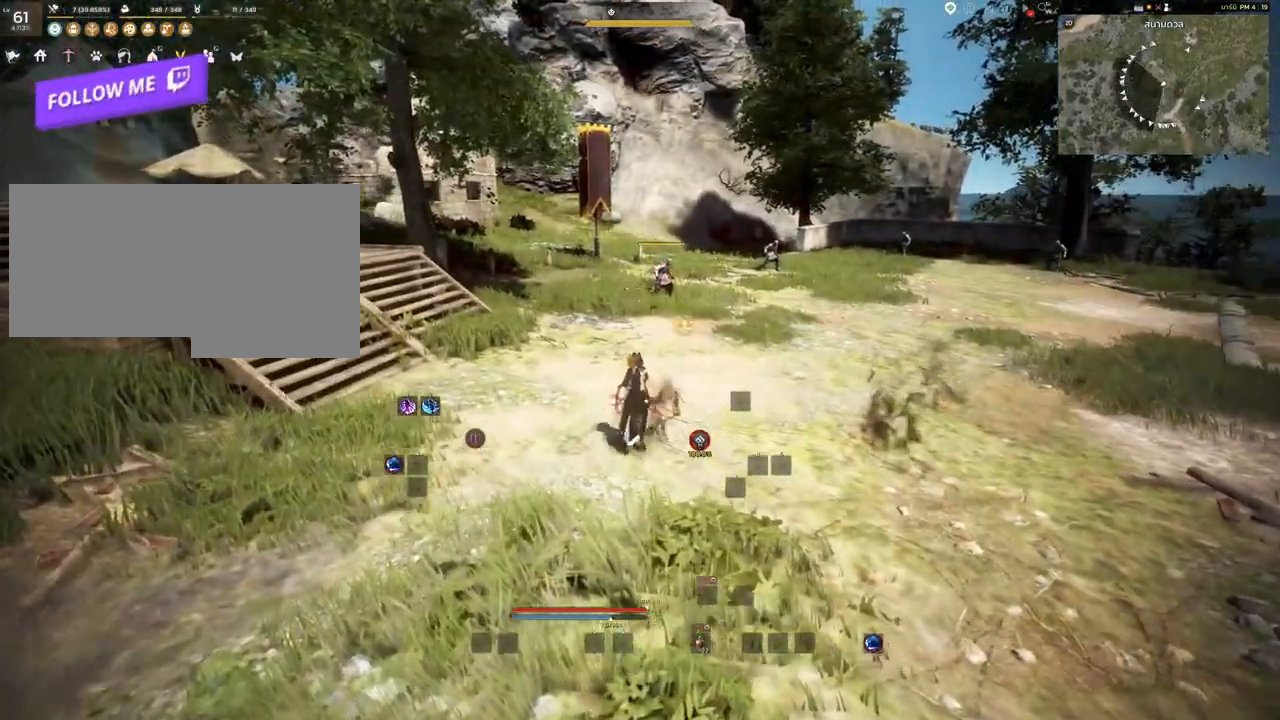
{"keys": [], "mouse": [], "events": [[200, "mouse_right", "up"], [217, "w", "up"]]}
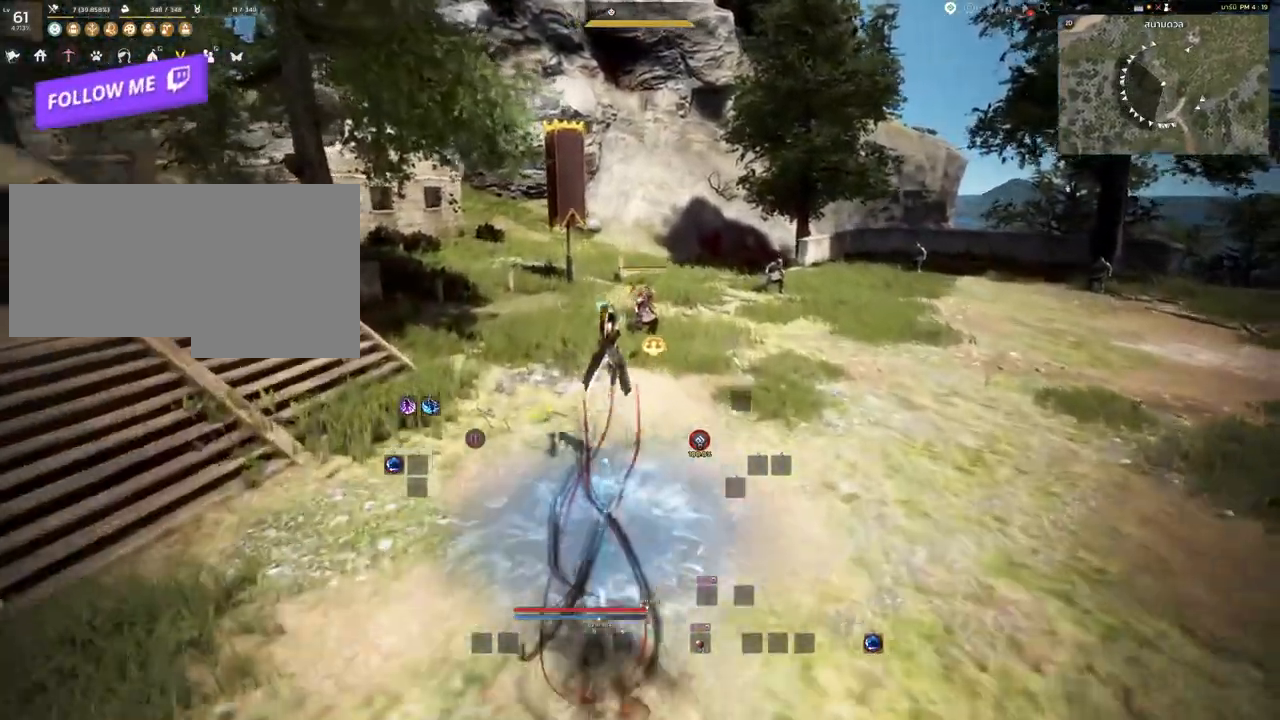
{"keys": [], "mouse": [], "events": []}
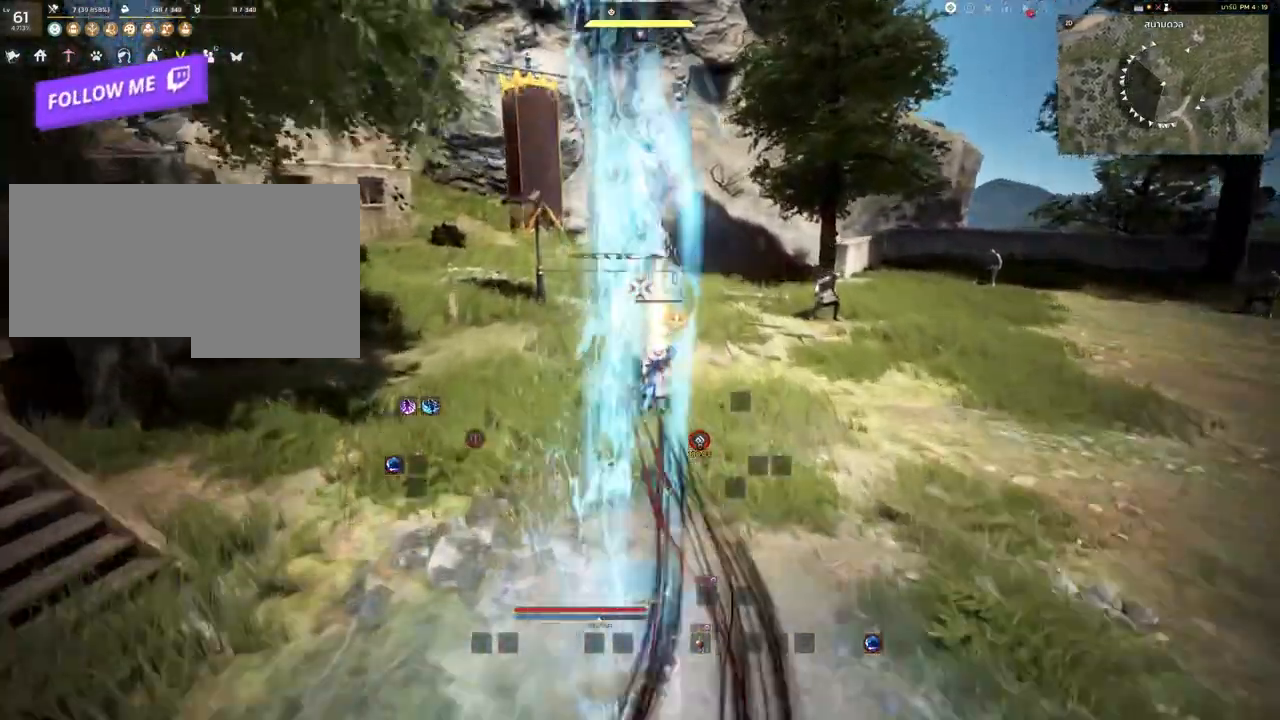
{"keys": [], "mouse": [], "events": []}
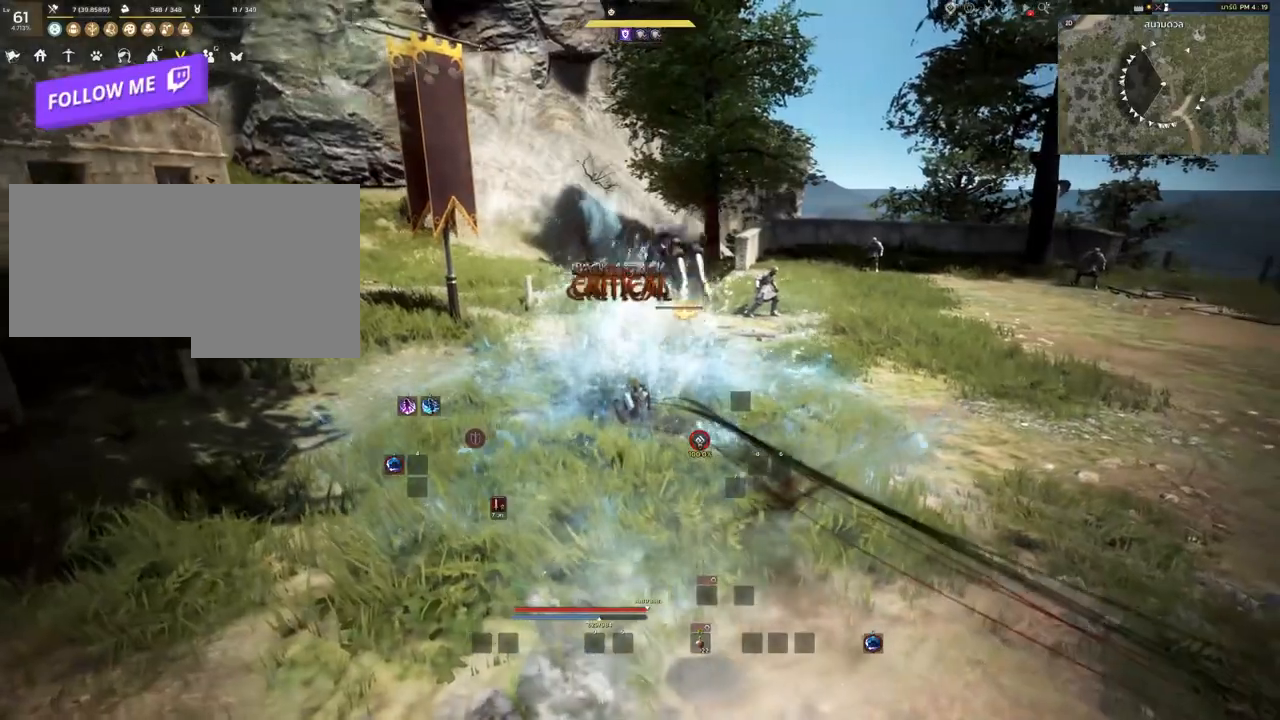
{"keys": [], "mouse": [], "events": []}
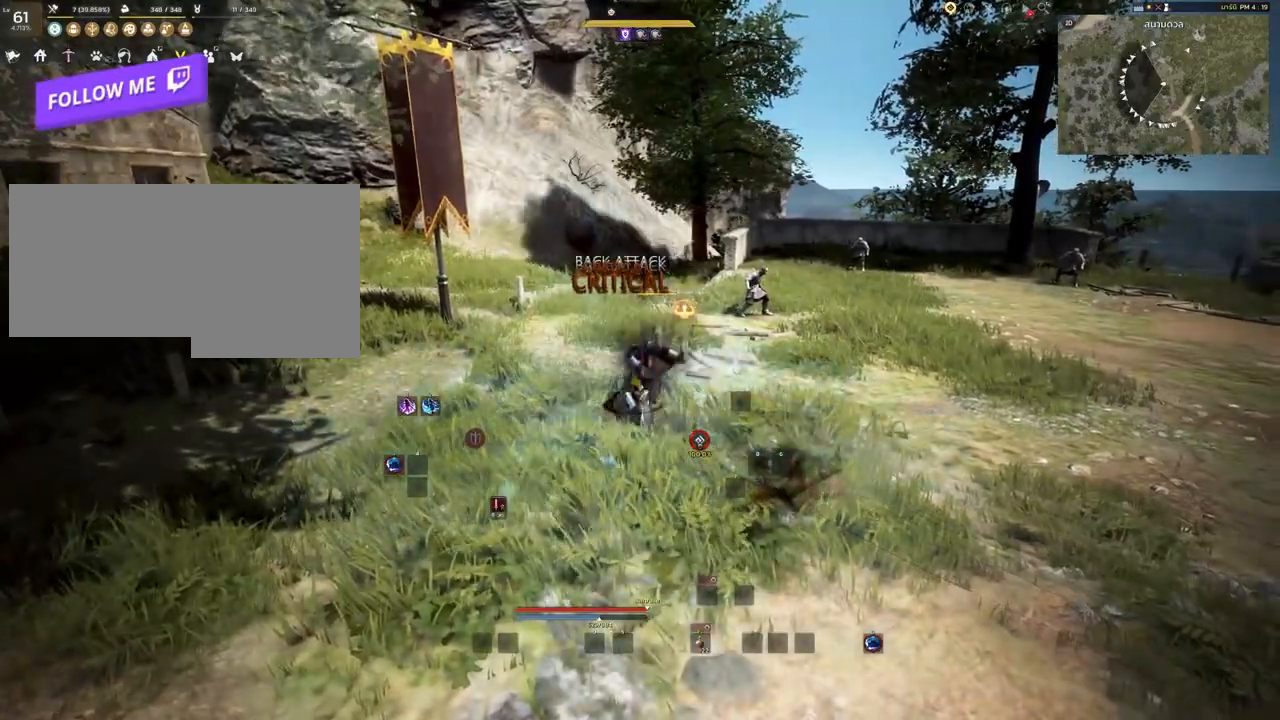
{"keys": [], "mouse": [], "events": []}
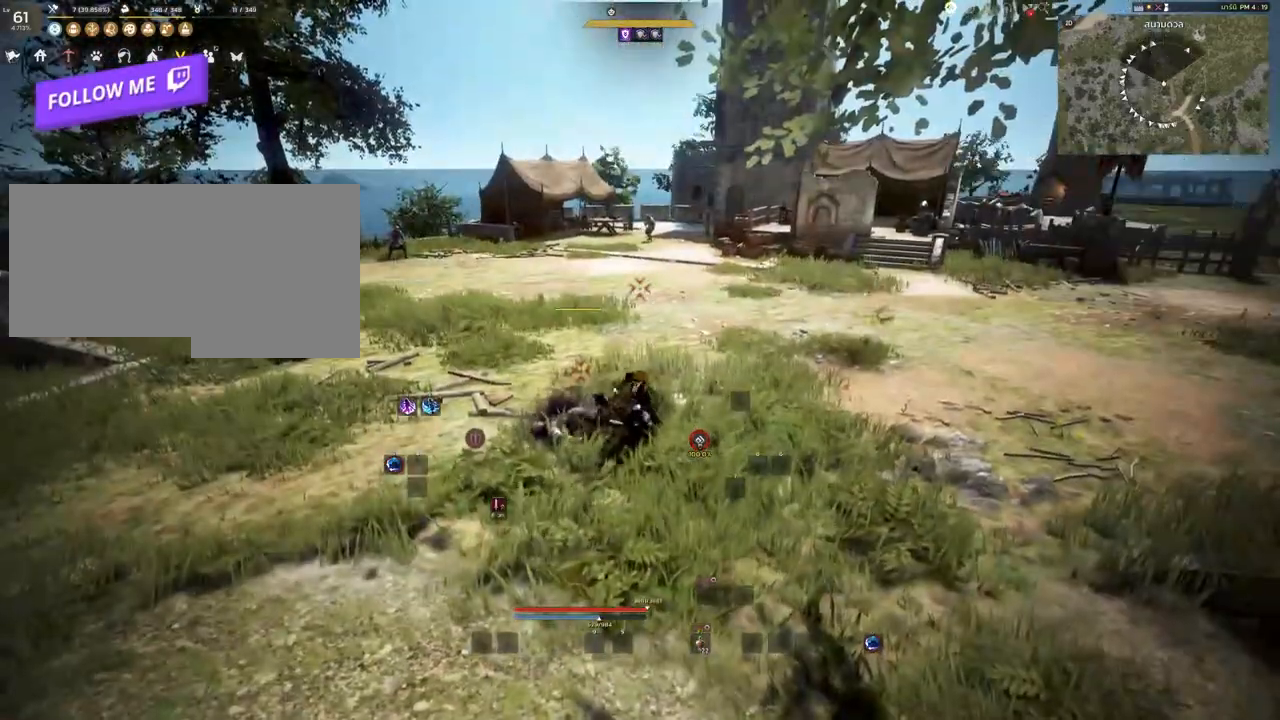
{"keys": ["w"], "mouse": [], "events": [[200, "w", "down"]]}
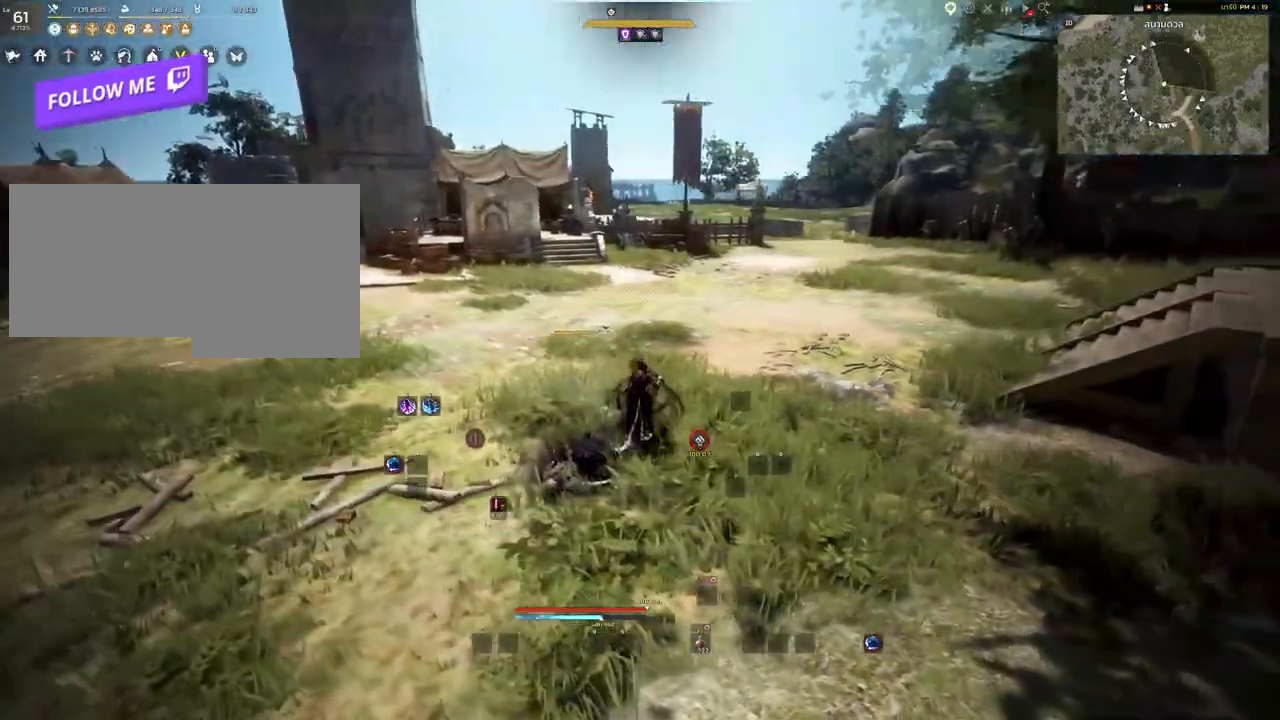
{"keys": ["w"], "mouse": [], "events": []}
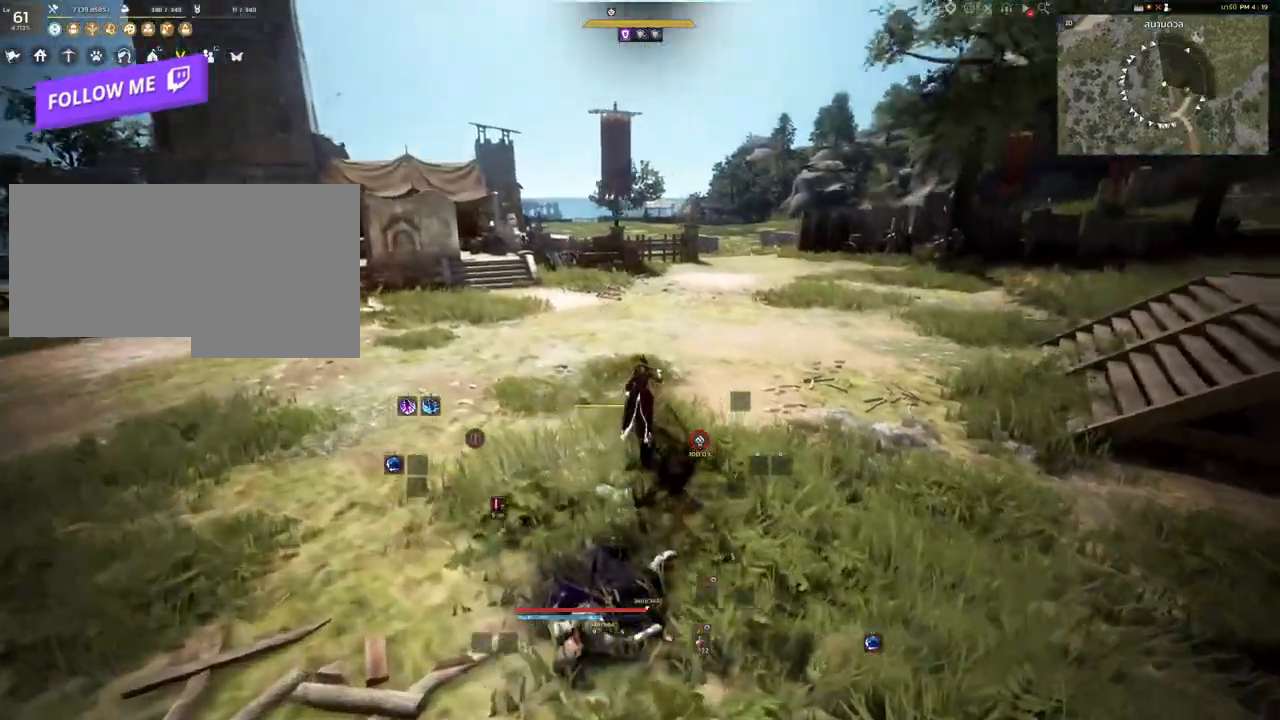
{"keys": ["d", "w"], "mouse": [], "events": [[467, "d", "down"]]}
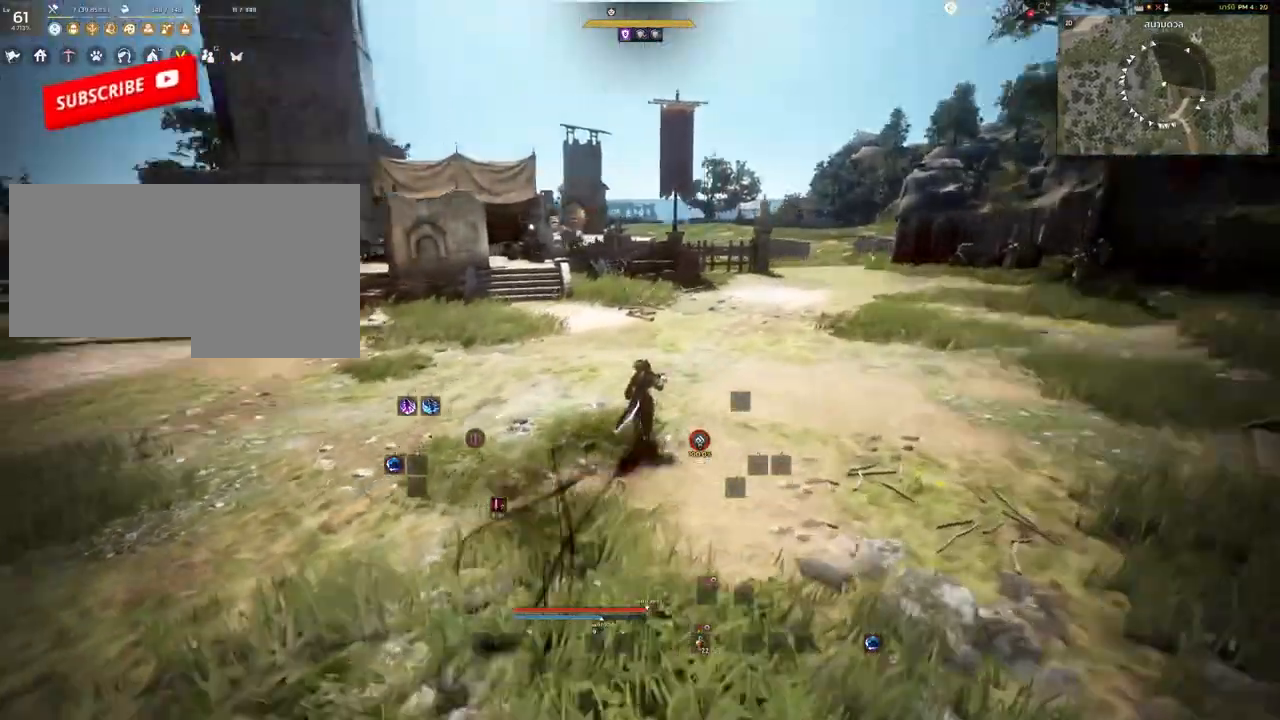
{"keys": ["d"], "mouse": [], "events": [[367, "w", "up"]]}
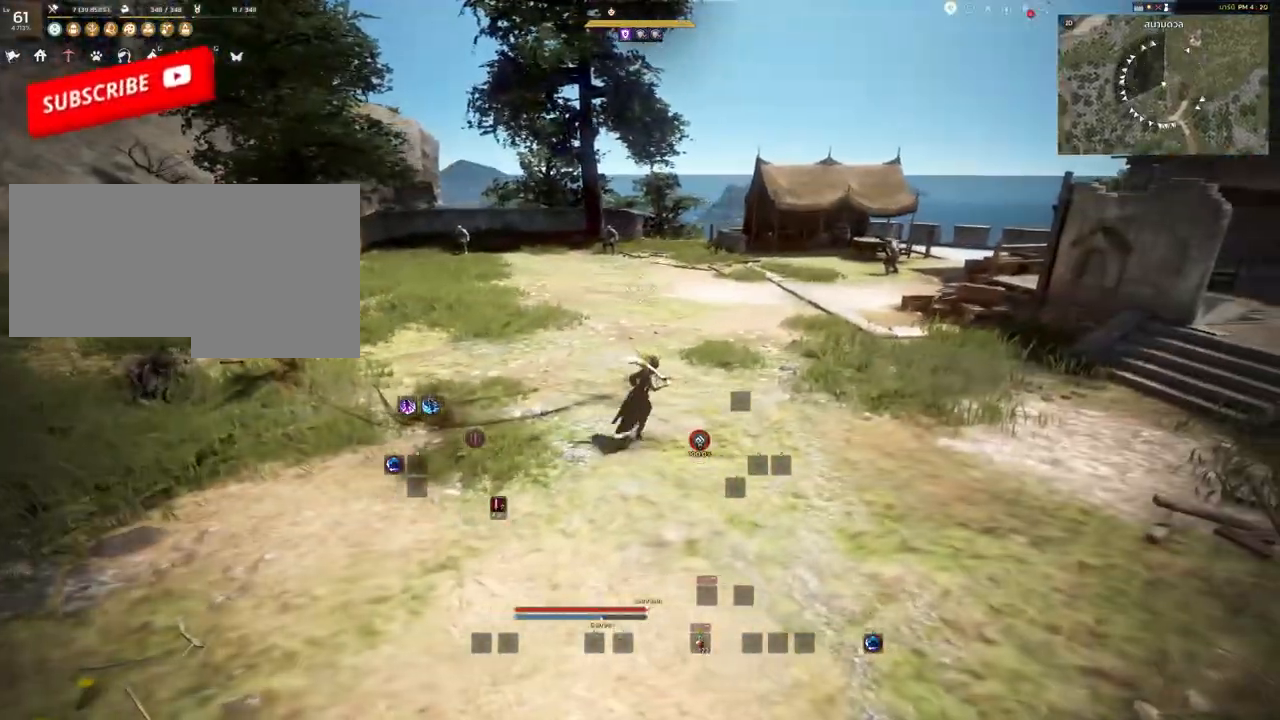
{"keys": ["a", "s"], "mouse": [], "events": [[250, "s", "down"], [333, "d", "up"], [417, "a", "down"]]}
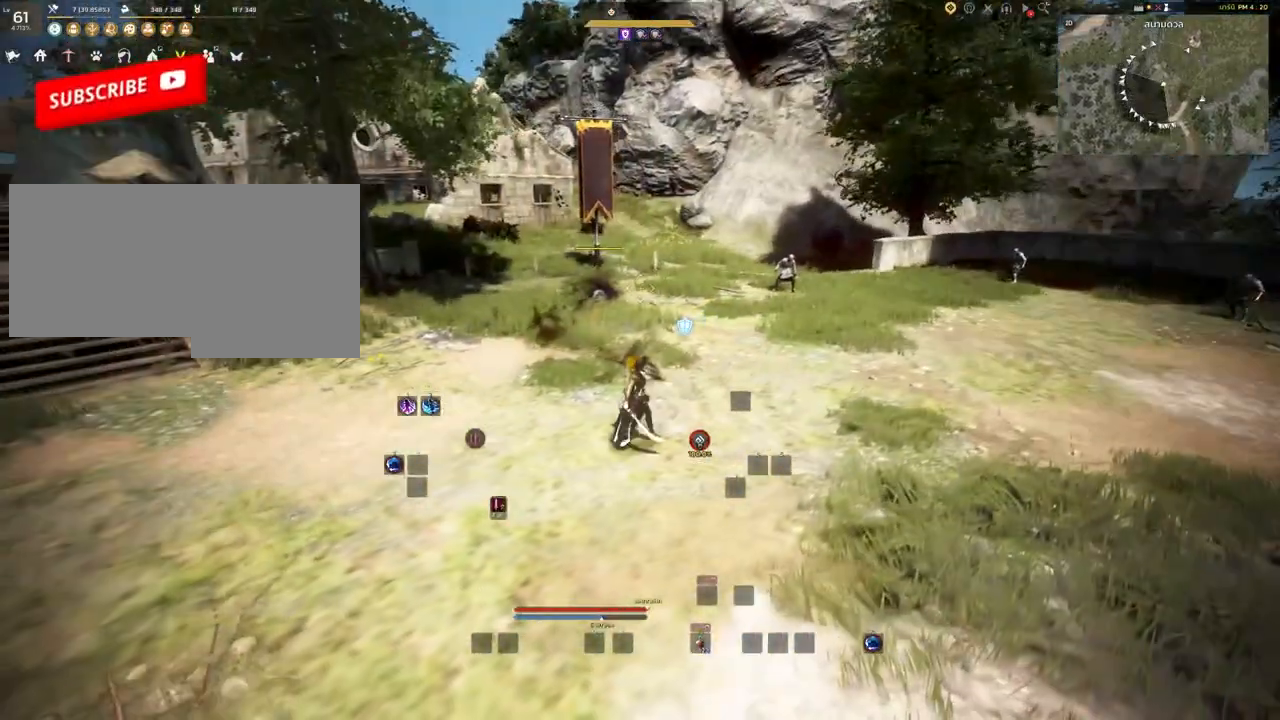
{"keys": ["a", "s"], "mouse": [], "events": []}
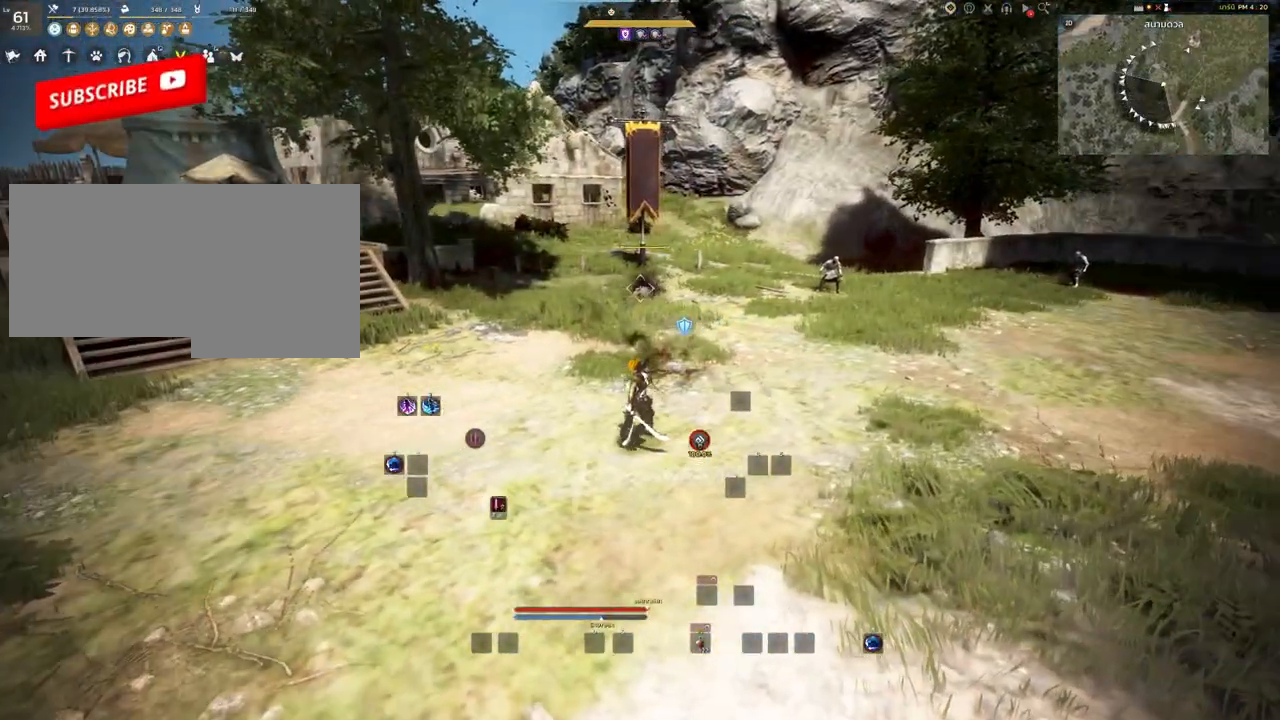
{"keys": [], "mouse": [], "events": [[117, "a", "up"], [133, "s", "up"]]}